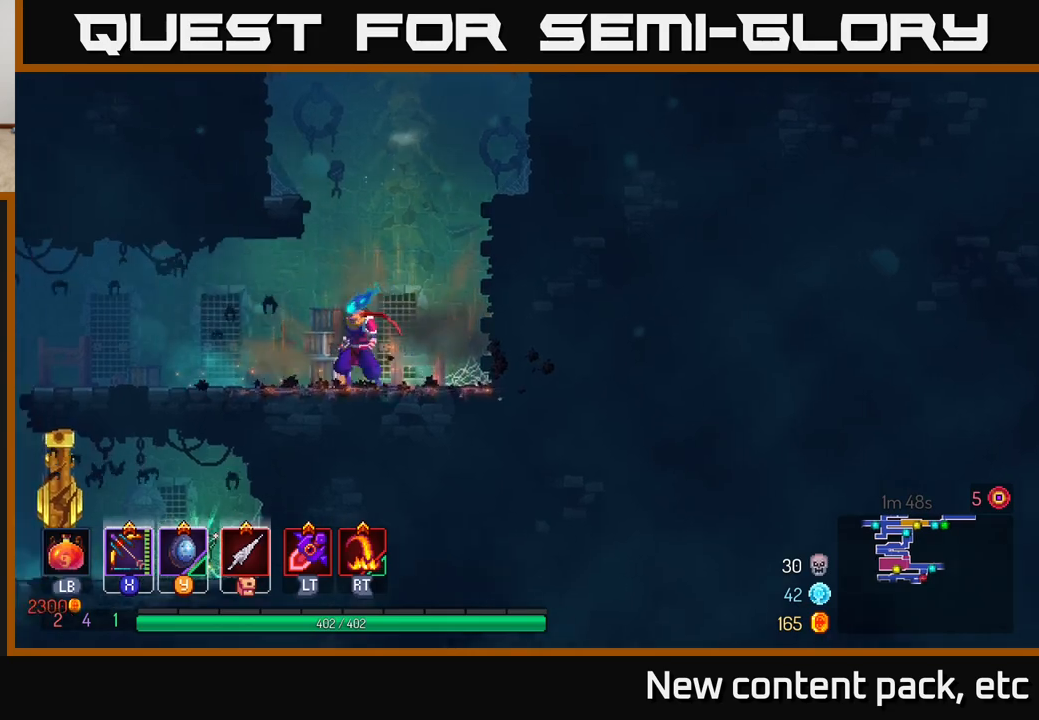
Gameplay with a controller (Xbox layout); each line is a JSON object with the inputs held at the frame after it. "events" lists button and stick changes between this image and that frame as [ms after this image, input, new state], when the widget could be followed in between.
{"buttons": [], "left_stick": "left", "right_stick": "down-left", "events": [[50, "B", "down"], [183, "B", "up"], [333, "right_stick", "down-left"]]}
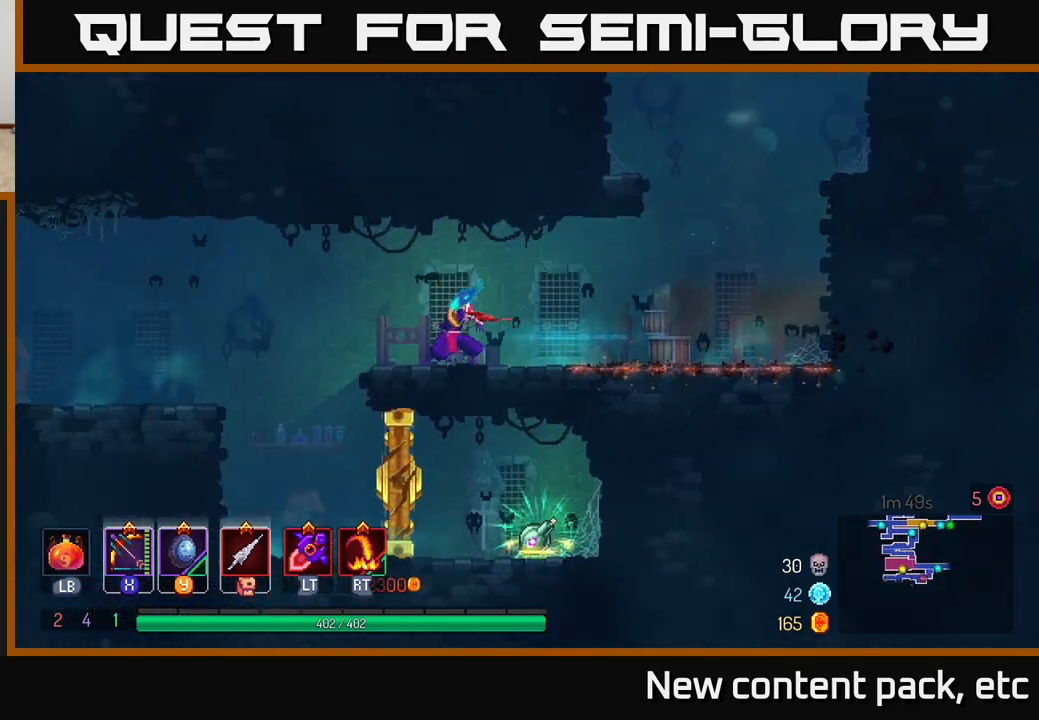
{"buttons": [], "left_stick": "left", "right_stick": "center", "events": [[117, "right_stick", "center"], [233, "A", "down"], [350, "A", "up"]]}
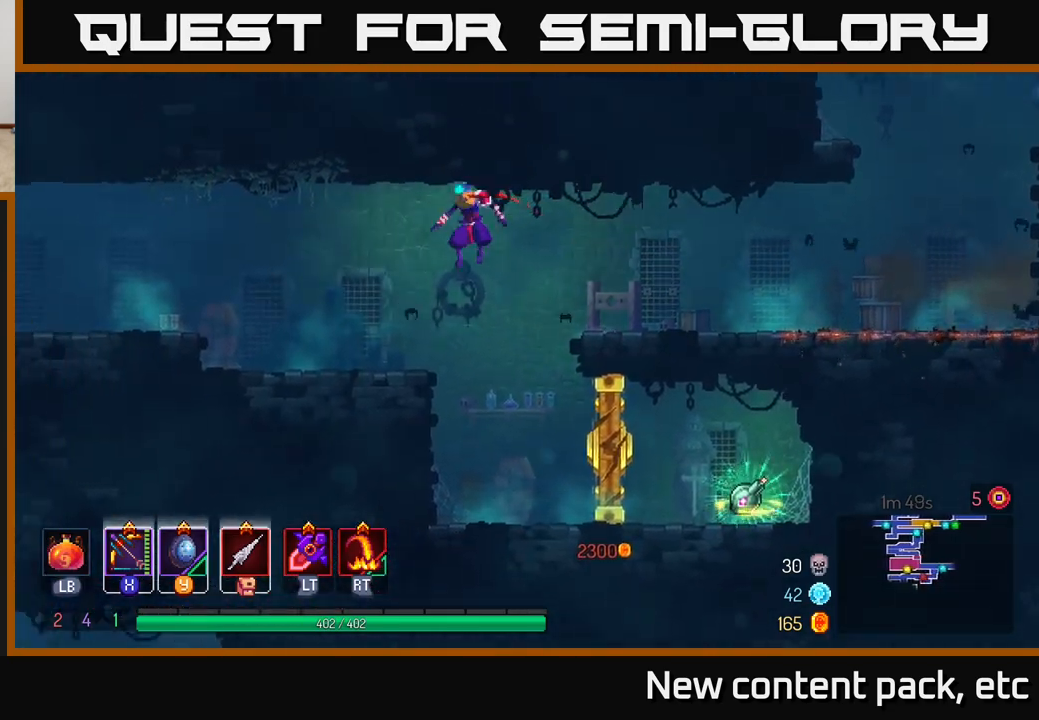
{"buttons": ["A"], "left_stick": "left", "right_stick": "center", "events": [[350, "A", "down"]]}
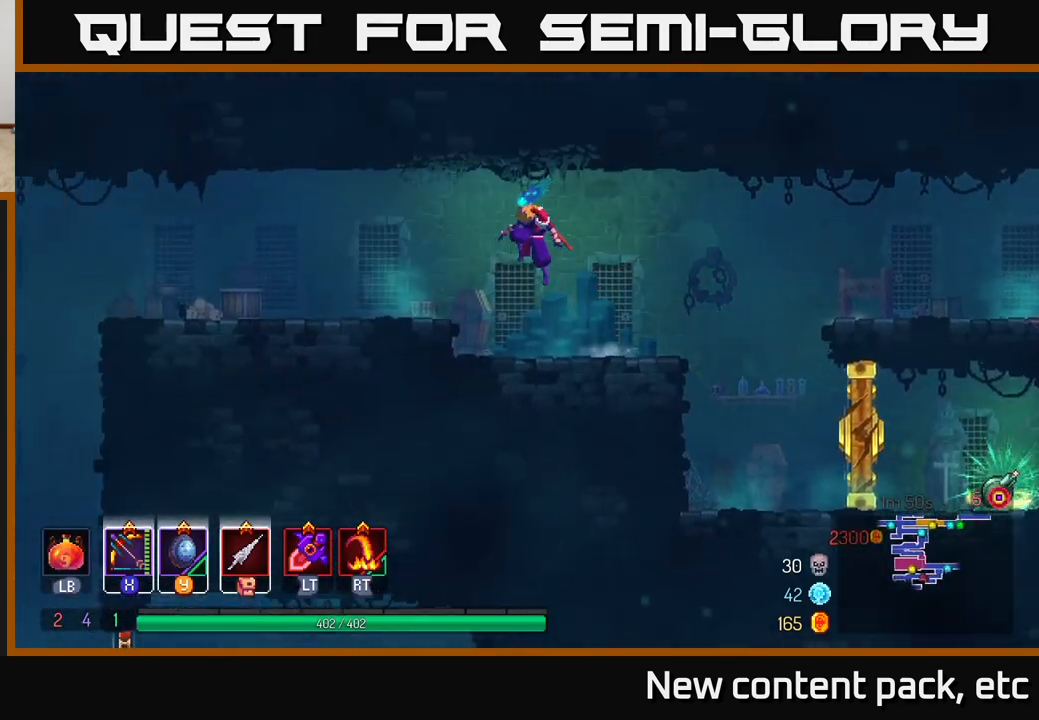
{"buttons": [], "left_stick": "left", "right_stick": "center", "events": [[17, "A", "up"], [283, "B", "down"], [417, "B", "up"]]}
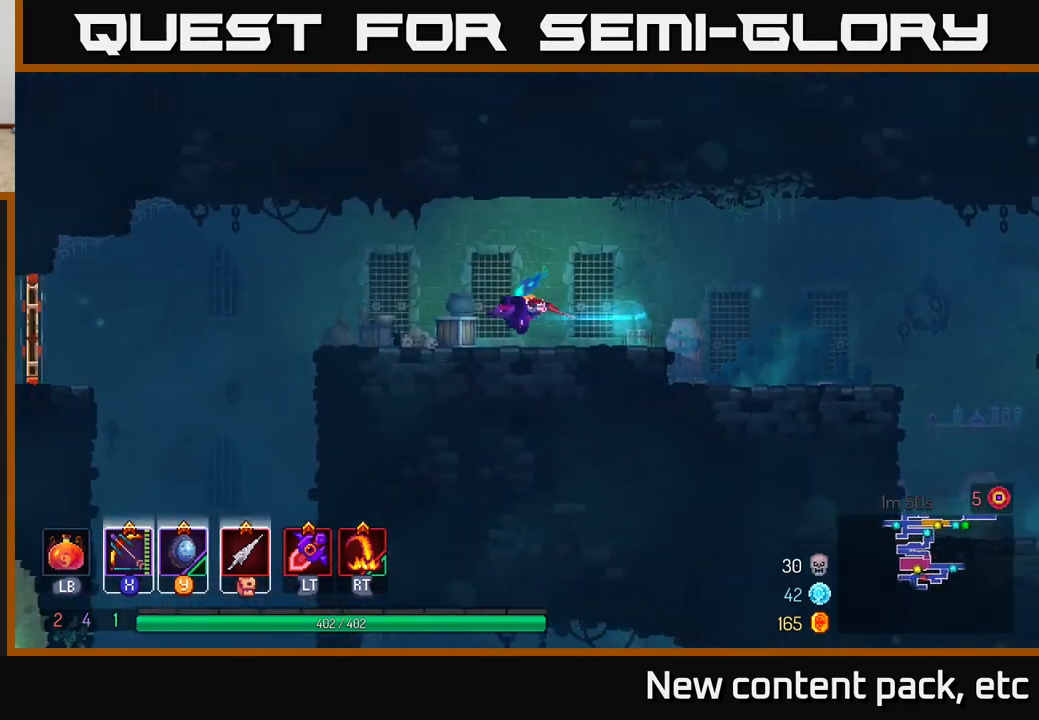
{"buttons": ["A"], "left_stick": "left", "right_stick": "center", "events": [[400, "A", "down"]]}
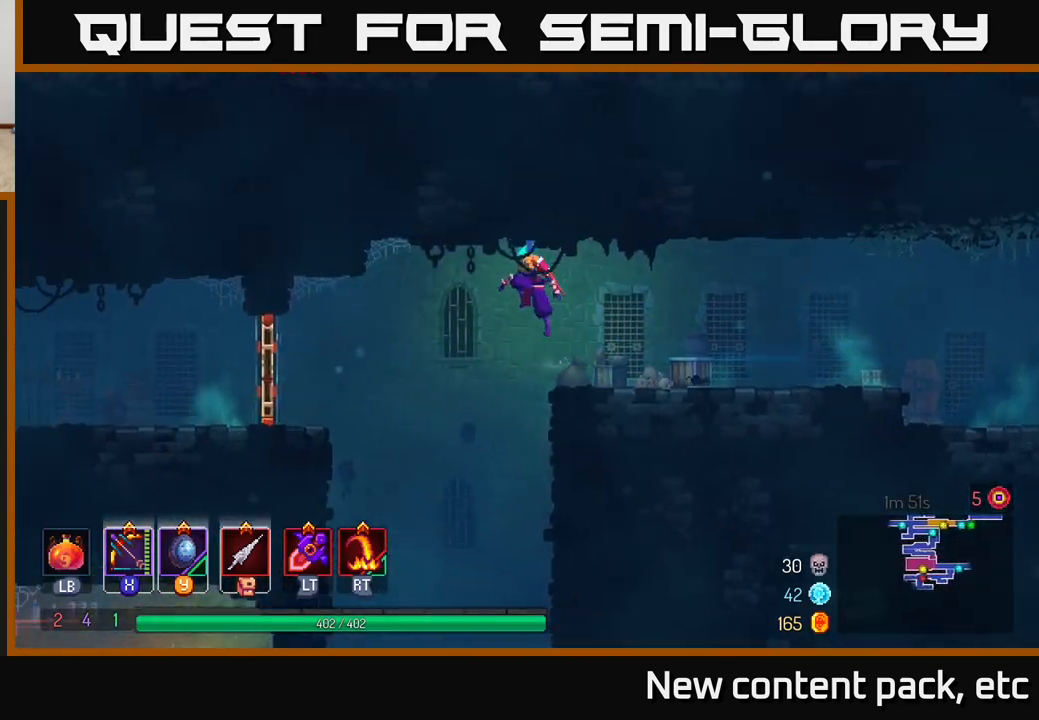
{"buttons": ["B"], "left_stick": "left", "right_stick": "center", "events": [[67, "A", "up"], [500, "B", "down"]]}
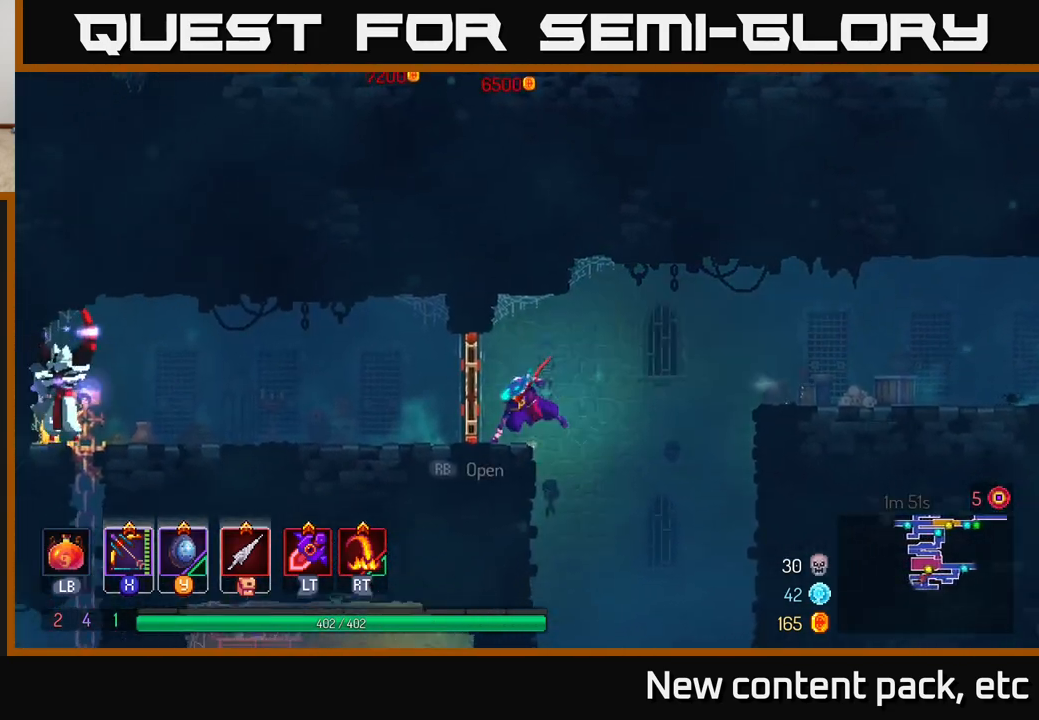
{"buttons": ["X"], "left_stick": "down-left", "right_stick": "center", "events": [[167, "B", "up"], [383, "X", "down"], [417, "left_stick", "down-left"]]}
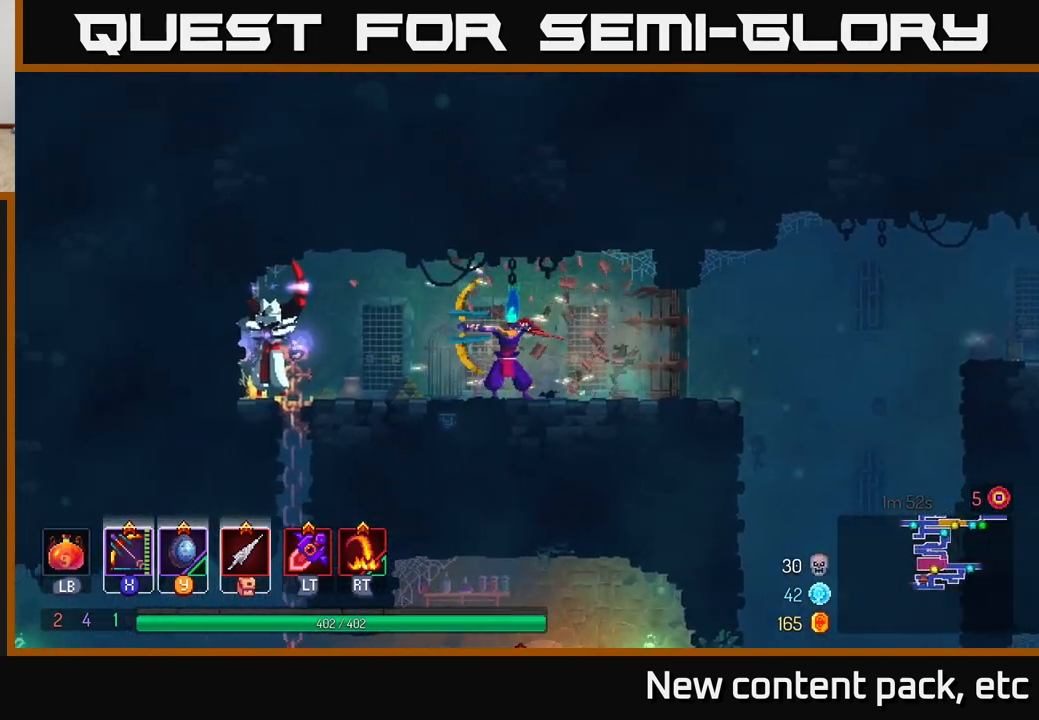
{"buttons": [], "left_stick": "left", "right_stick": "center", "events": [[317, "X", "up"], [350, "left_stick", "left"]]}
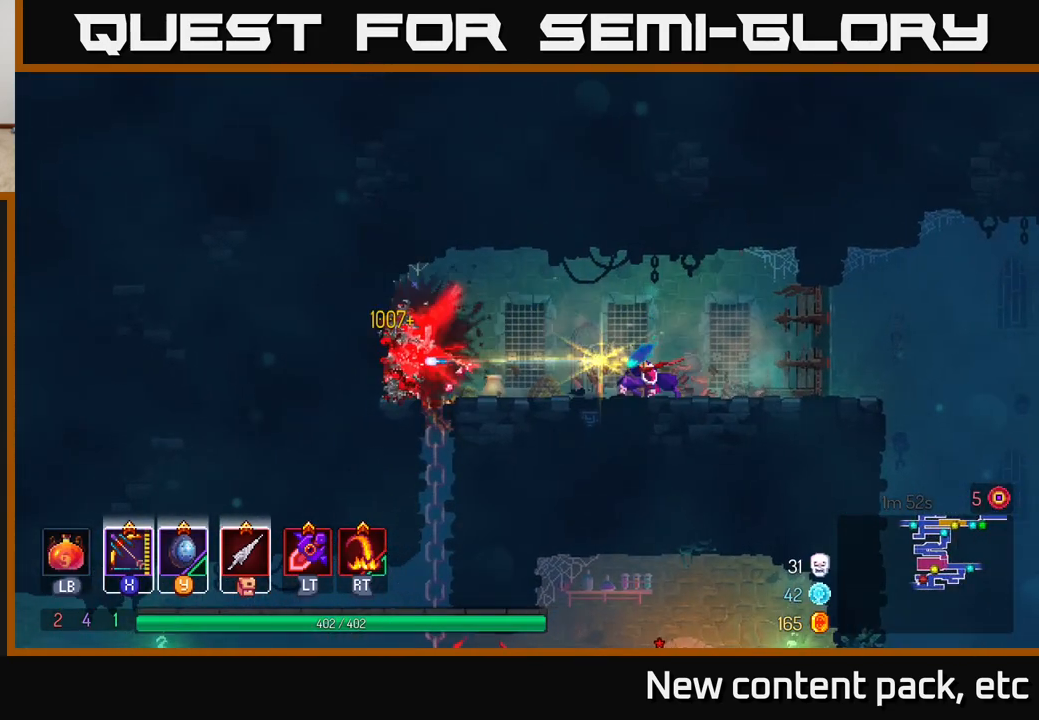
{"buttons": [], "left_stick": "left", "right_stick": "center", "events": []}
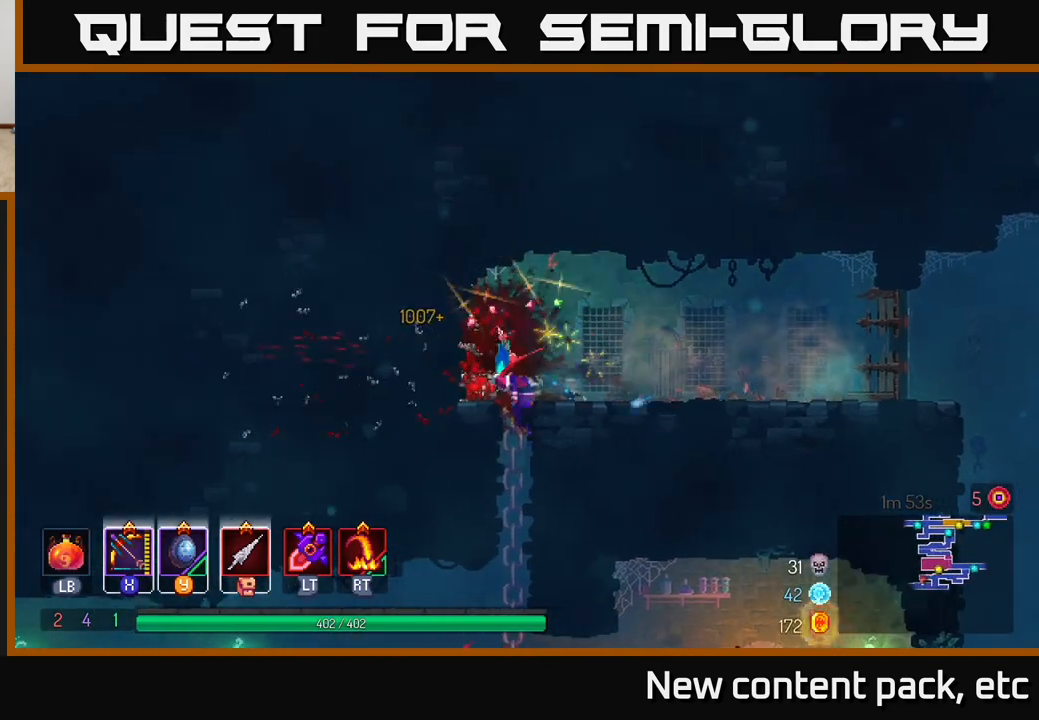
{"buttons": [], "left_stick": "down", "right_stick": "center", "events": [[50, "left_stick", "down"], [100, "A", "down"], [167, "A", "up"], [233, "A", "down"], [350, "A", "up"]]}
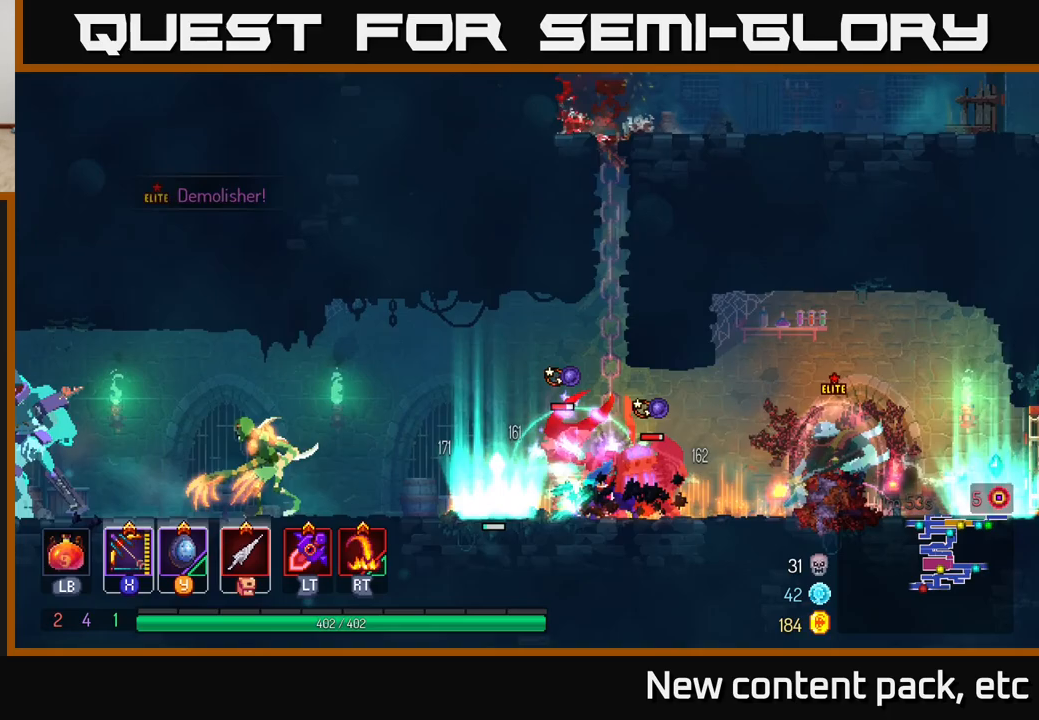
{"buttons": ["X"], "left_stick": "down-right", "right_stick": "center", "events": [[17, "left_stick", "center"], [233, "X", "down"], [267, "left_stick", "right"], [467, "left_stick", "down-right"]]}
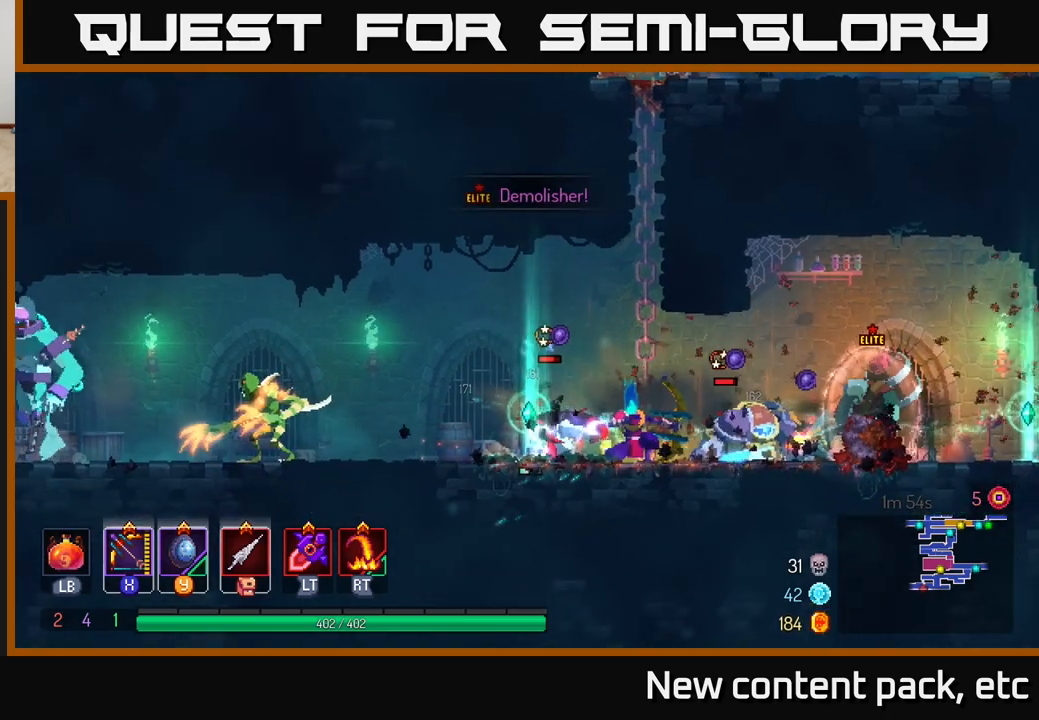
{"buttons": [], "left_stick": "up", "right_stick": "center", "events": [[33, "left_stick", "down"], [217, "X", "up"], [267, "left_stick", "center"], [383, "left_stick", "up"], [400, "A", "down"], [467, "A", "up"]]}
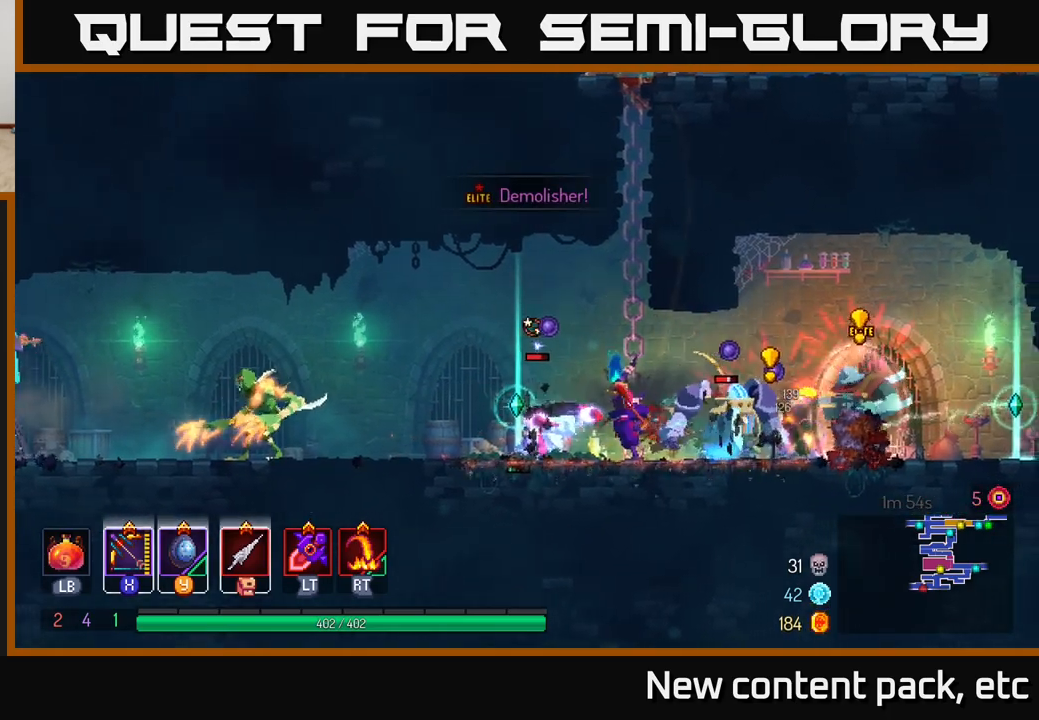
{"buttons": ["A"], "left_stick": "up", "right_stick": "center", "events": [[33, "A", "down"], [117, "A", "up"], [183, "A", "down"], [283, "A", "up"], [350, "A", "down"], [467, "A", "up"], [500, "A", "down"]]}
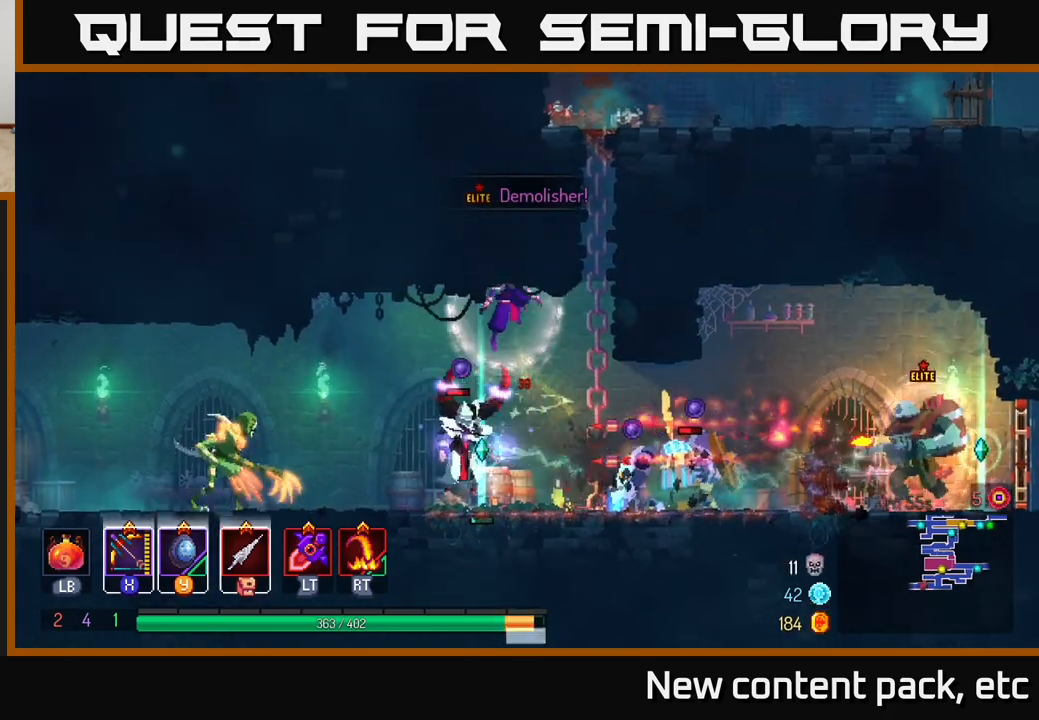
{"buttons": [], "left_stick": "up", "right_stick": "center", "events": [[83, "A", "up"], [100, "left_stick", "up-right"], [167, "A", "down"], [283, "A", "up"], [383, "A", "down"], [483, "A", "up"], [483, "left_stick", "up"]]}
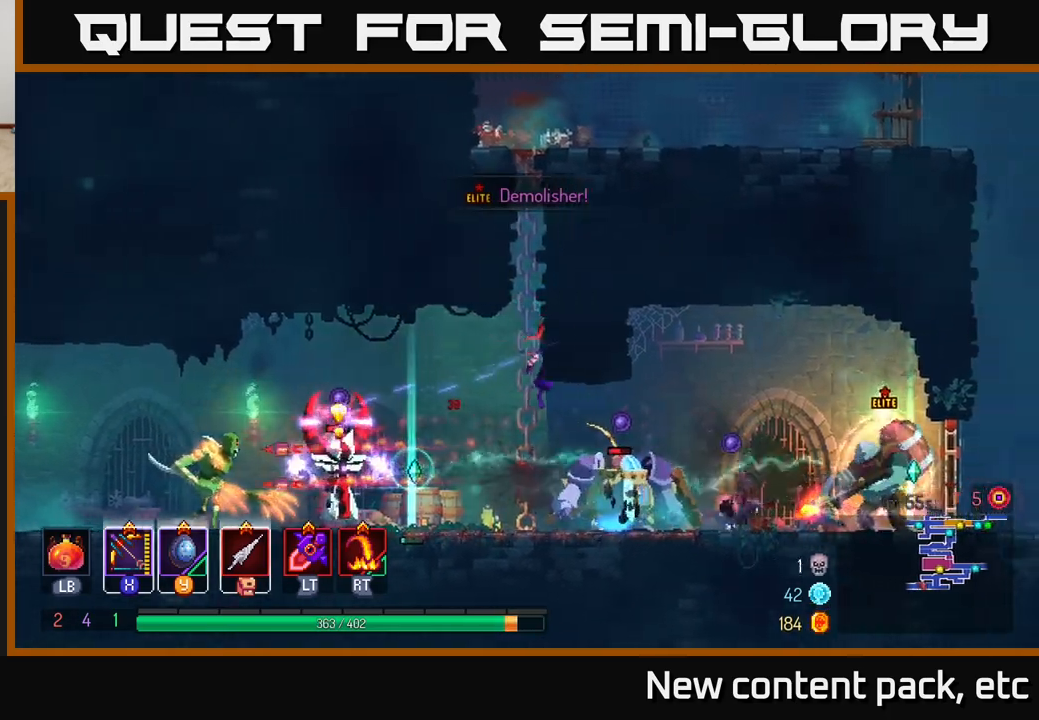
{"buttons": [], "left_stick": "up", "right_stick": "center", "events": []}
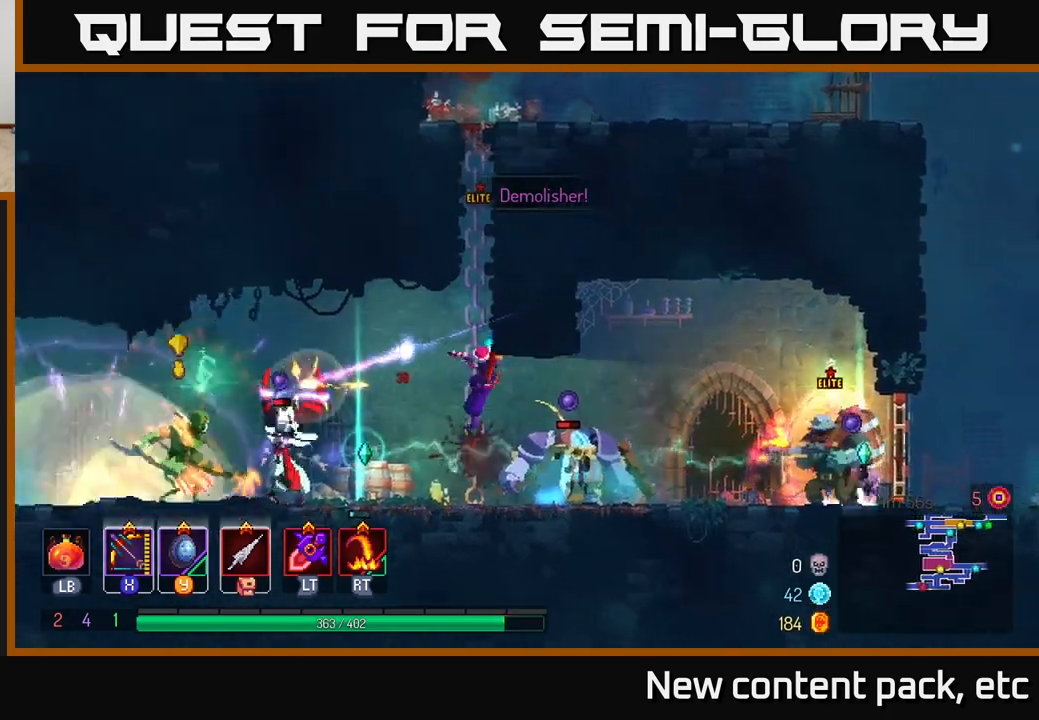
{"buttons": [], "left_stick": "right", "right_stick": "center", "events": [[183, "B", "down"], [200, "left_stick", "right"], [267, "B", "up"], [317, "B", "down"], [417, "B", "up"]]}
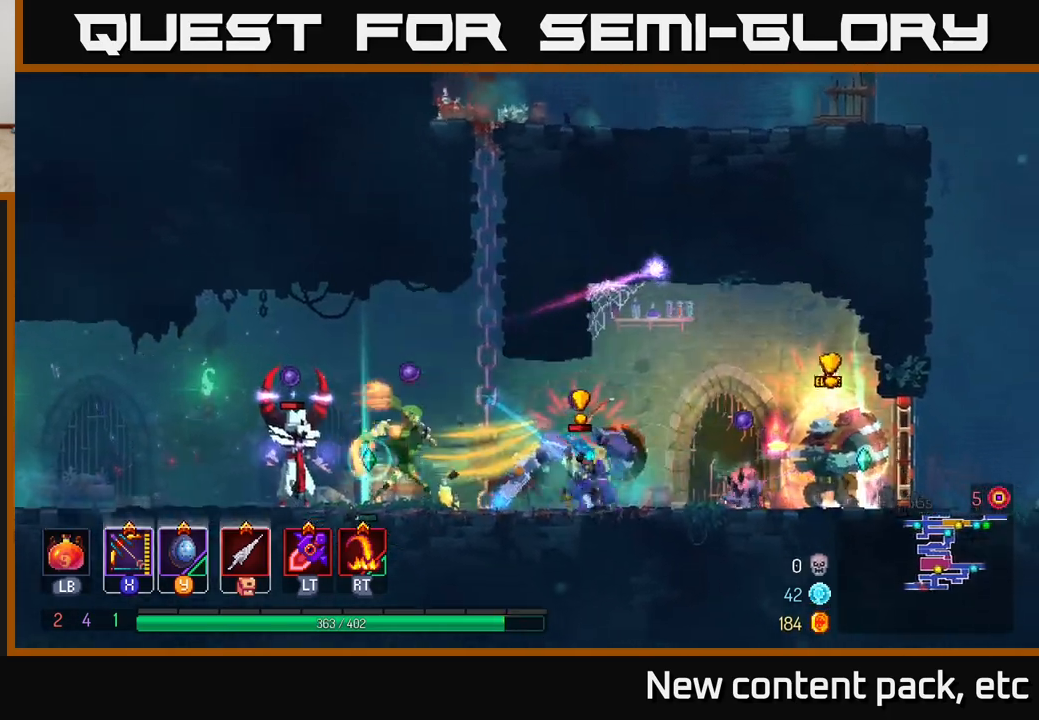
{"buttons": [], "left_stick": "up-left", "right_stick": "center", "events": [[167, "A", "down"], [233, "left_stick", "up"], [283, "A", "up"], [317, "left_stick", "up-right"], [350, "A", "down"], [450, "A", "up"], [467, "left_stick", "up-left"]]}
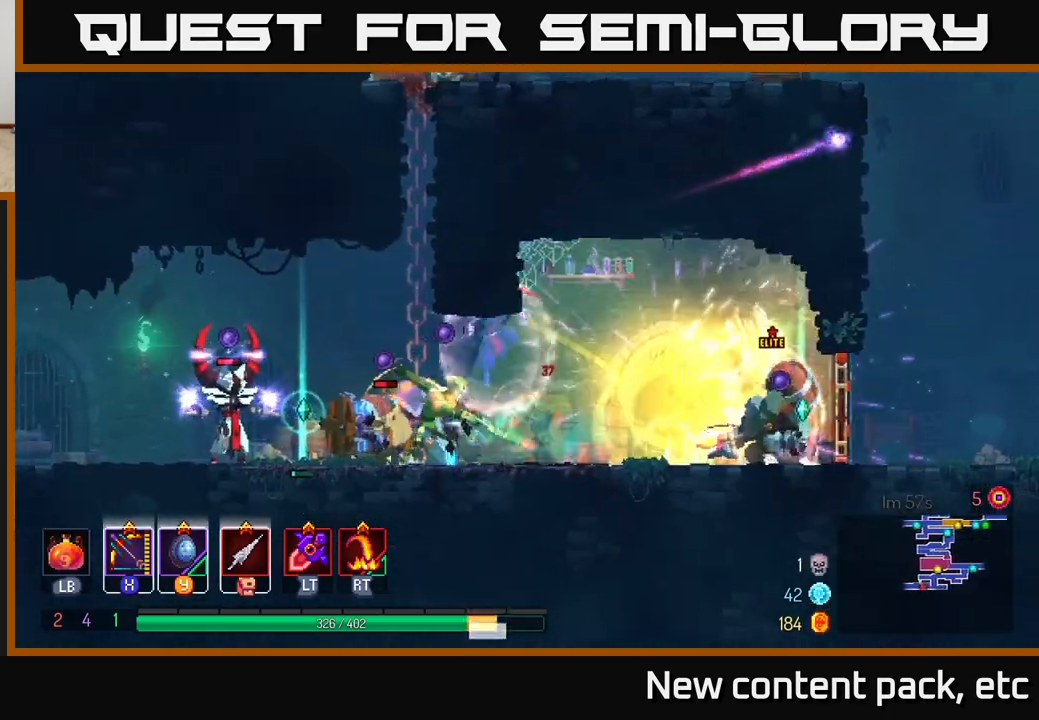
{"buttons": [], "left_stick": "left", "right_stick": "center", "events": [[83, "left_stick", "left"], [100, "B", "down"], [150, "B", "up"], [217, "B", "down"], [317, "B", "up"], [367, "B", "down"], [467, "B", "up"]]}
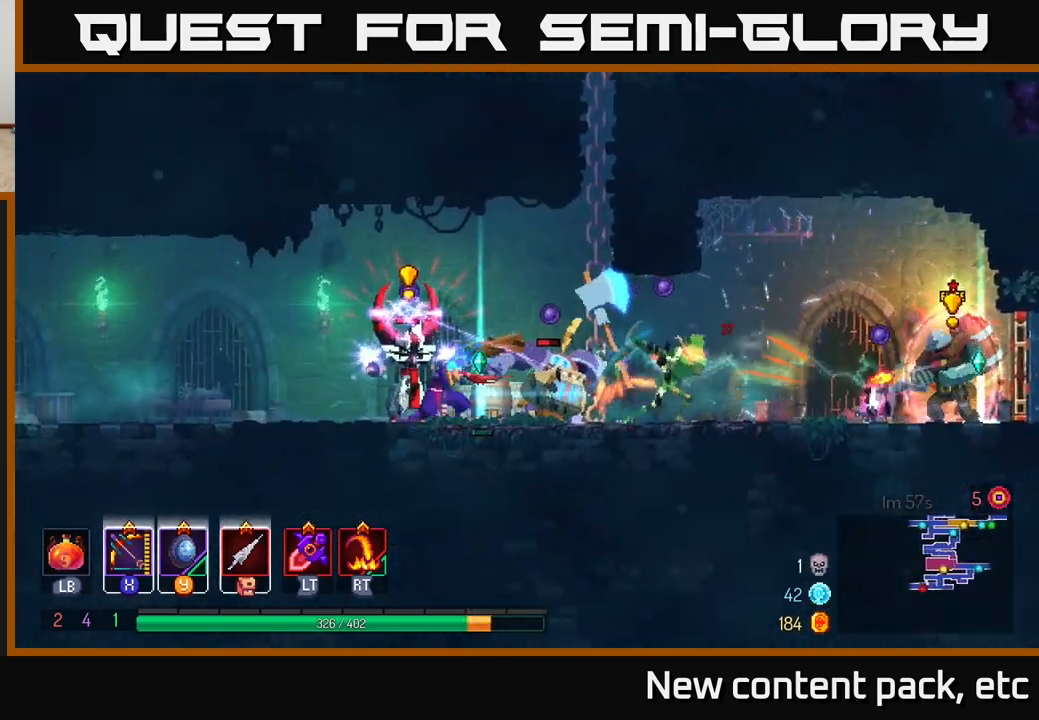
{"buttons": [], "left_stick": "right", "right_stick": "center", "events": [[467, "left_stick", "right"]]}
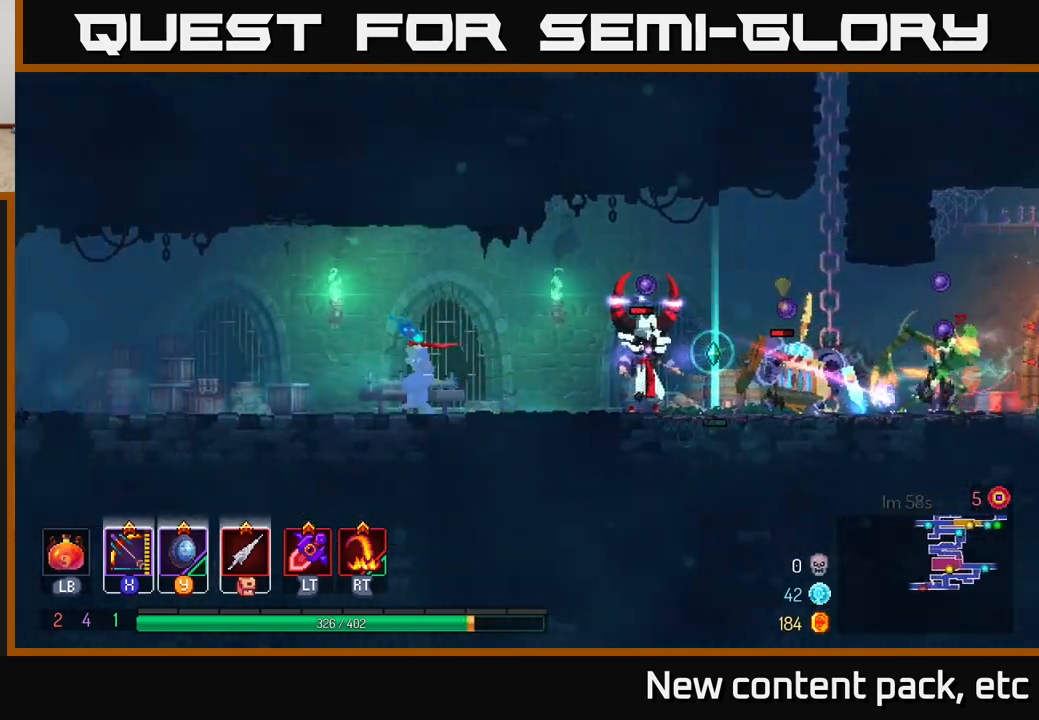
{"buttons": ["X"], "left_stick": "center", "right_stick": "center", "events": [[33, "X", "down"], [283, "left_stick", "center"]]}
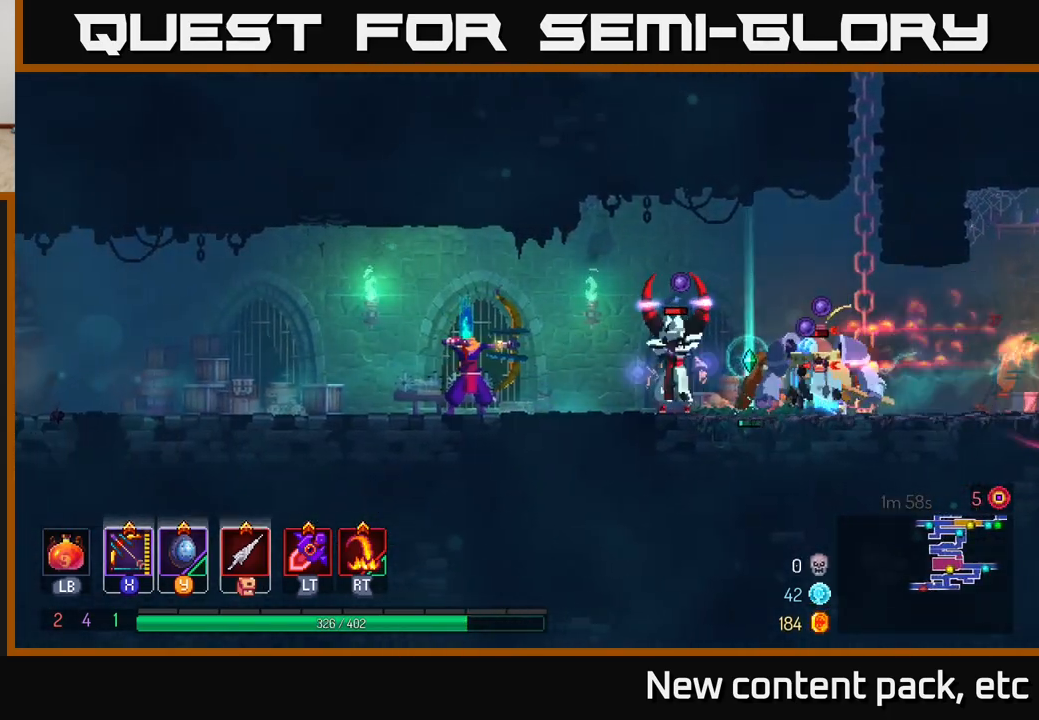
{"buttons": [], "left_stick": "right", "right_stick": "center", "events": [[17, "left_stick", "right"], [50, "X", "up"], [200, "R2", "down"], [317, "R2", "up"]]}
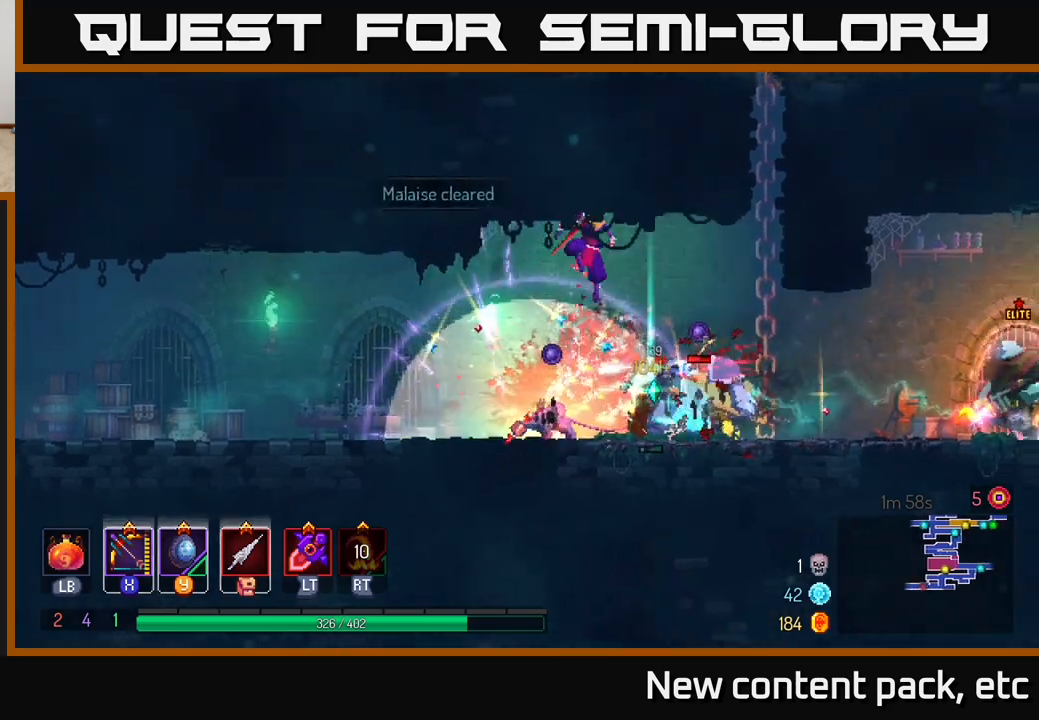
{"buttons": [], "left_stick": "right", "right_stick": "center", "events": [[367, "L2", "down"], [467, "L2", "up"]]}
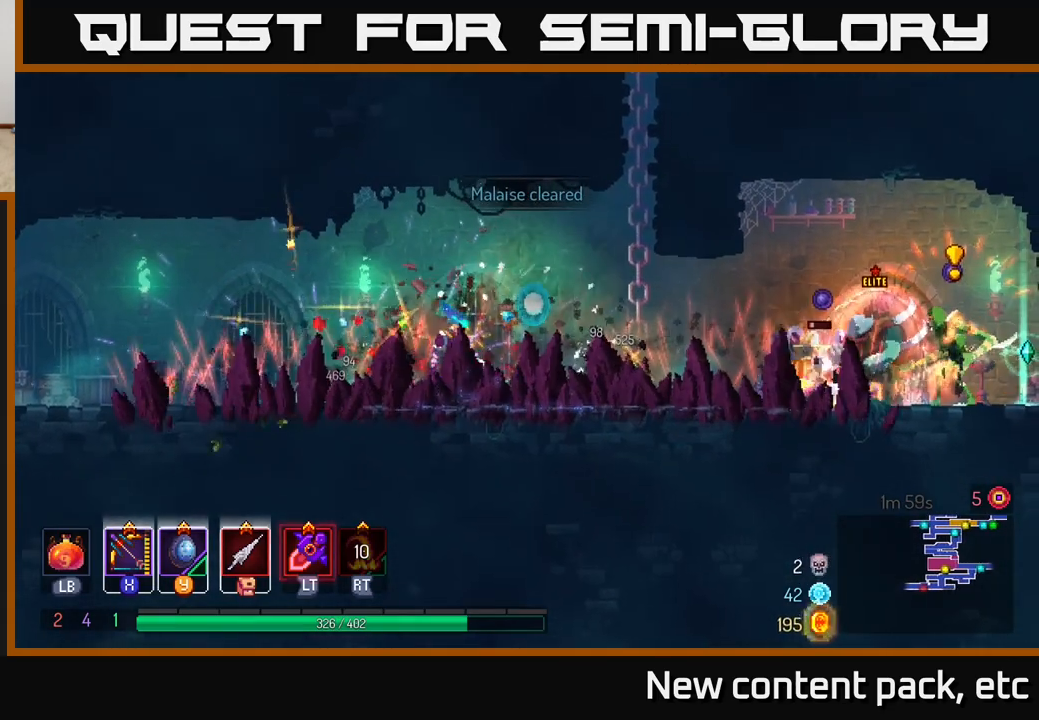
{"buttons": ["L2"], "left_stick": "right", "right_stick": "center", "events": [[400, "L2", "down"]]}
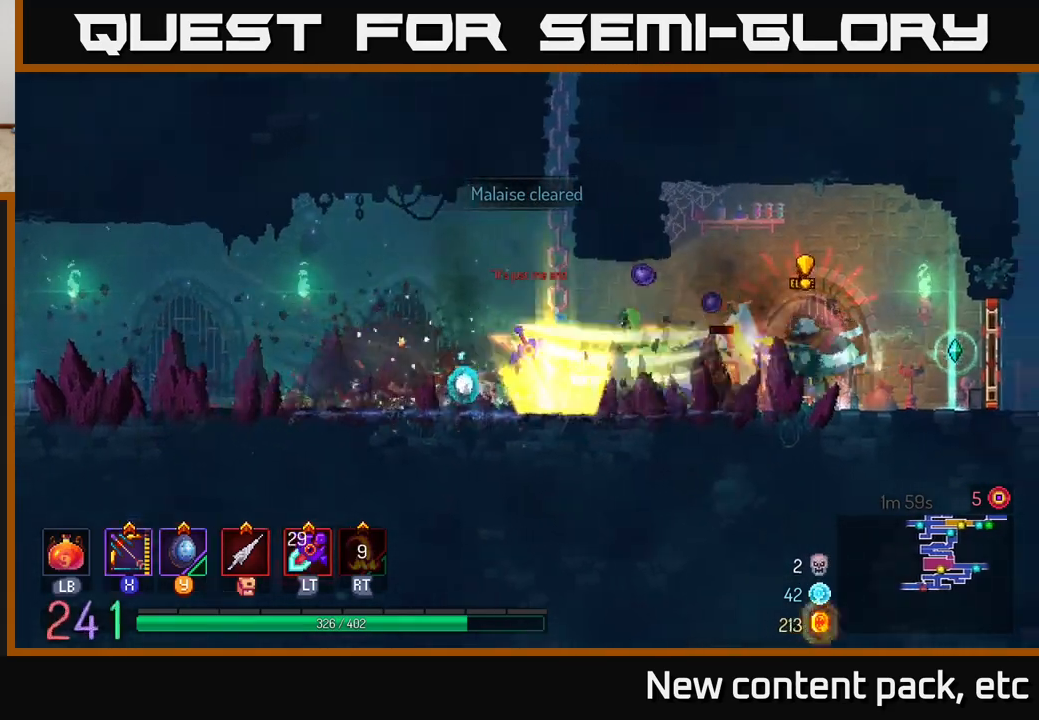
{"buttons": [], "left_stick": "right", "right_stick": "center", "events": [[17, "L2", "up"], [50, "B", "down"], [167, "B", "up"], [217, "B", "down"], [483, "B", "up"]]}
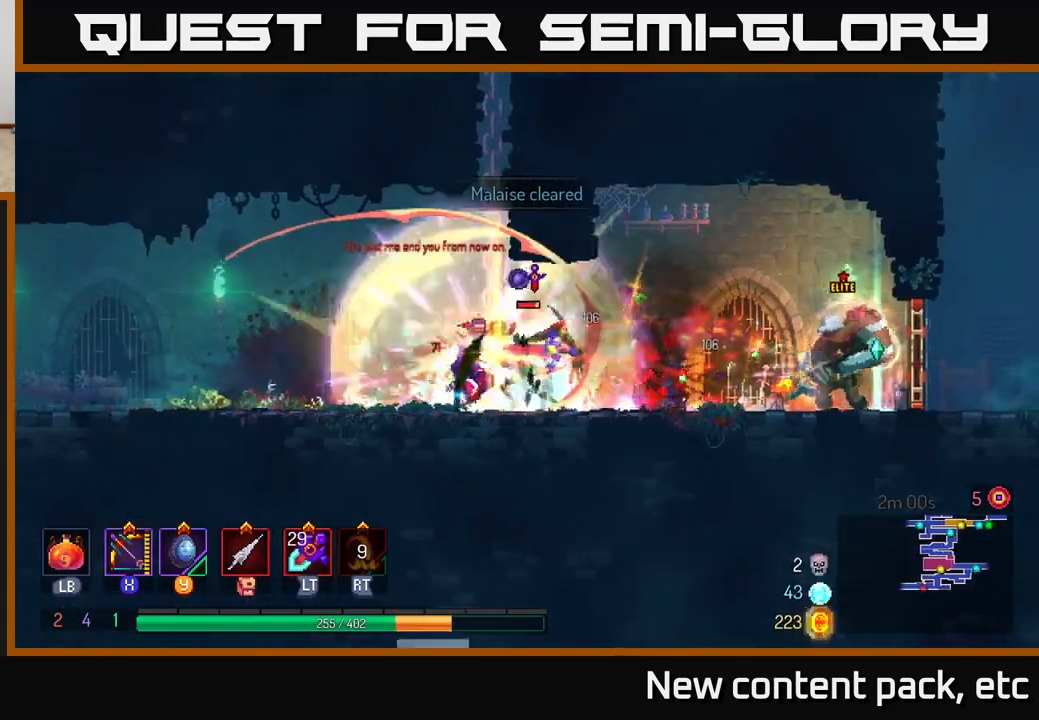
{"buttons": ["X"], "left_stick": "right", "right_stick": "center", "events": [[50, "B", "down"], [133, "B", "up"], [200, "B", "down"], [300, "B", "up"], [383, "X", "down"]]}
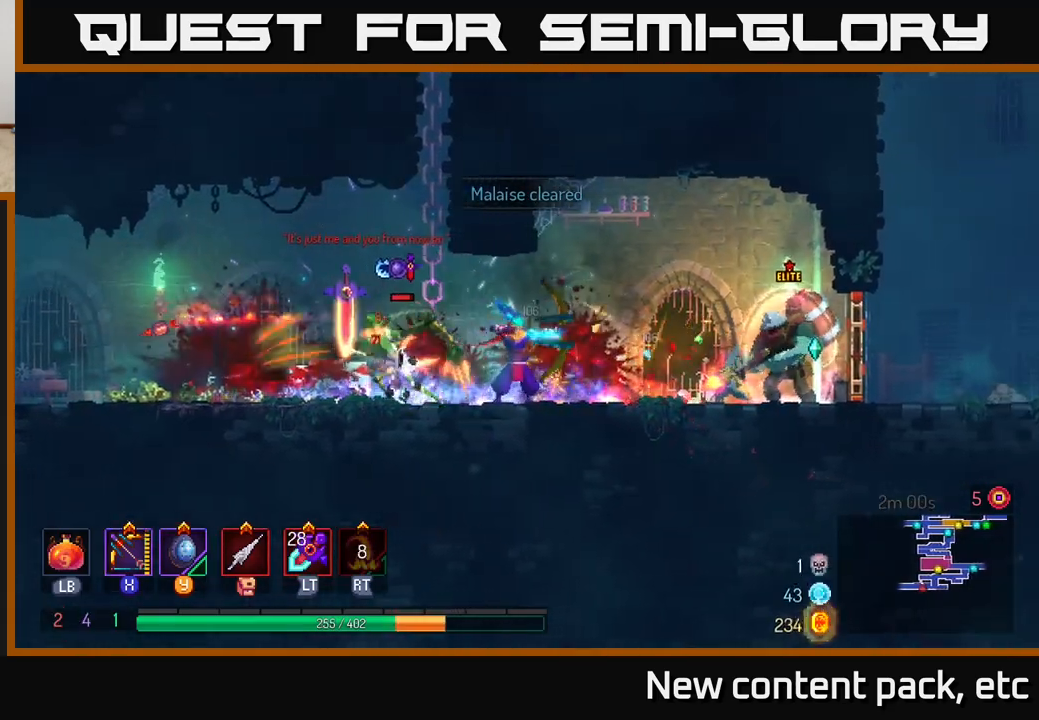
{"buttons": [], "left_stick": "center", "right_stick": "center", "events": [[117, "left_stick", "down-left"], [350, "X", "up"], [483, "left_stick", "center"]]}
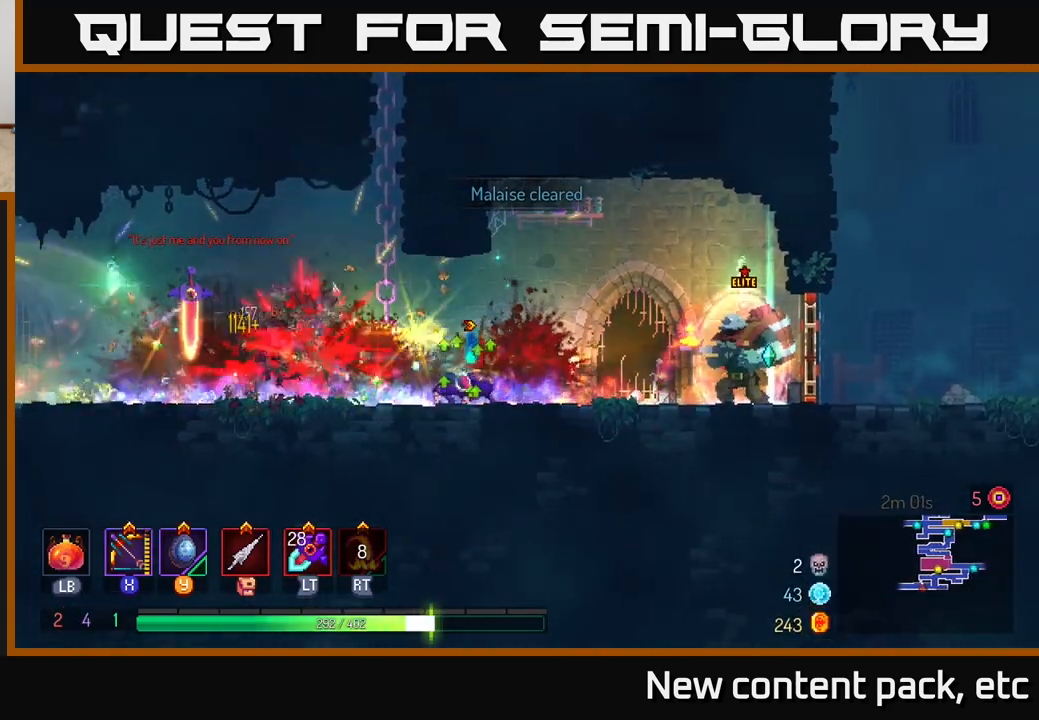
{"buttons": ["X"], "left_stick": "down-right", "right_stick": "center", "events": [[167, "left_stick", "right"], [183, "X", "down"], [333, "left_stick", "down-right"]]}
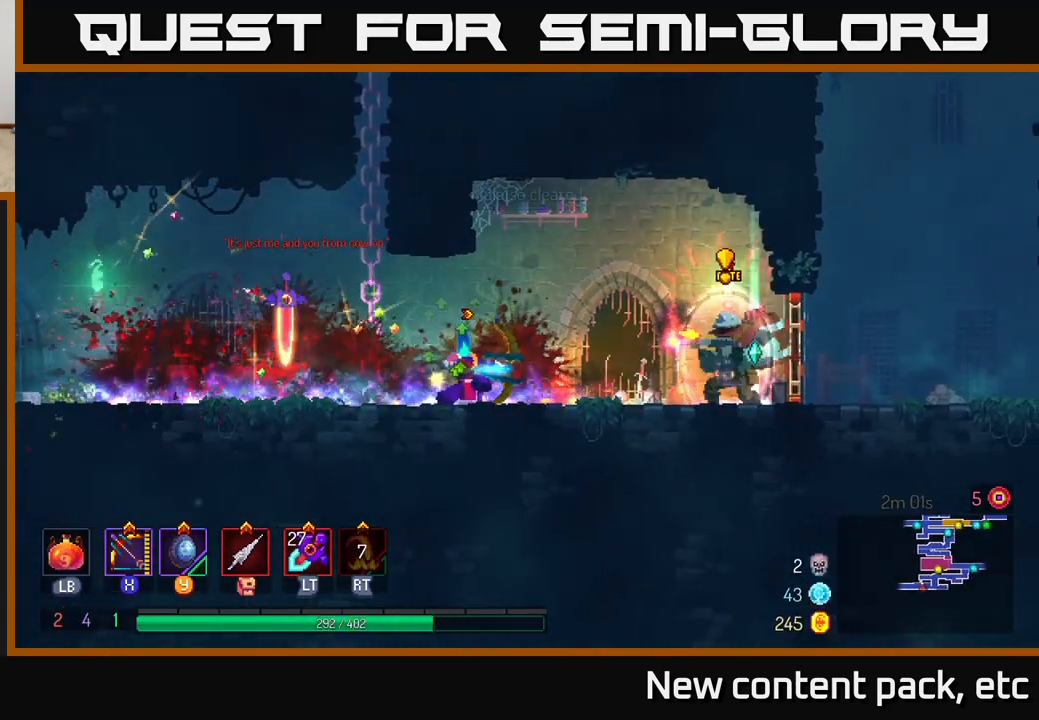
{"buttons": [], "left_stick": "right", "right_stick": "center", "events": [[167, "X", "up"], [233, "left_stick", "center"], [367, "B", "down"], [367, "left_stick", "right"], [467, "B", "up"]]}
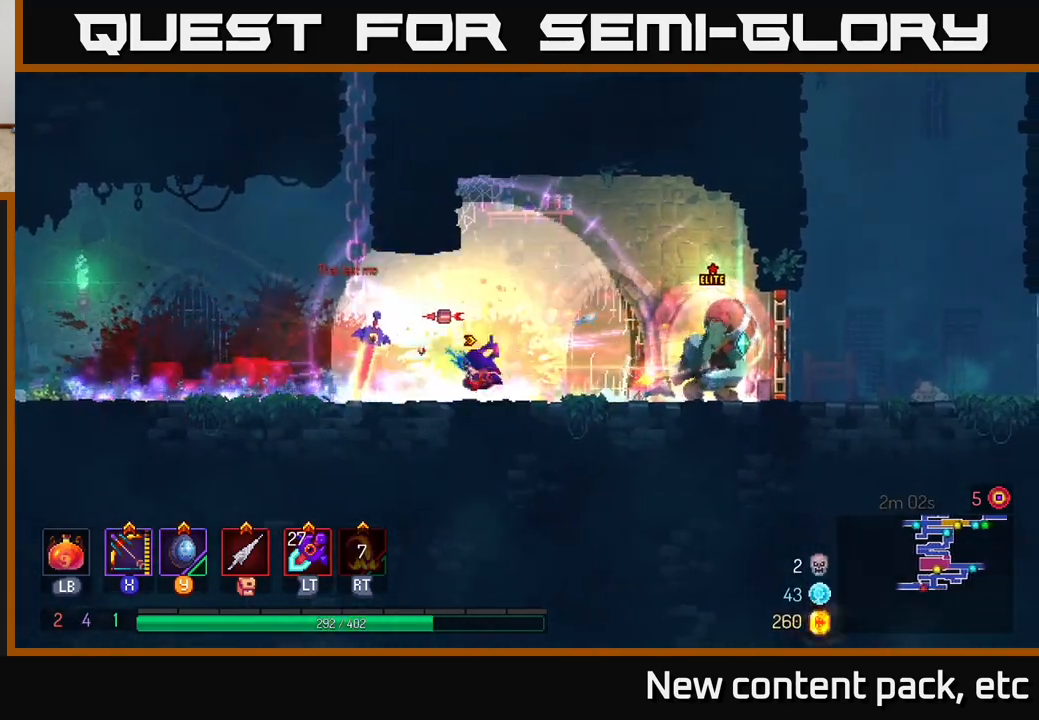
{"buttons": ["X"], "left_stick": "down", "right_stick": "center", "events": [[17, "B", "down"], [100, "B", "up"], [250, "X", "down"], [433, "left_stick", "down"]]}
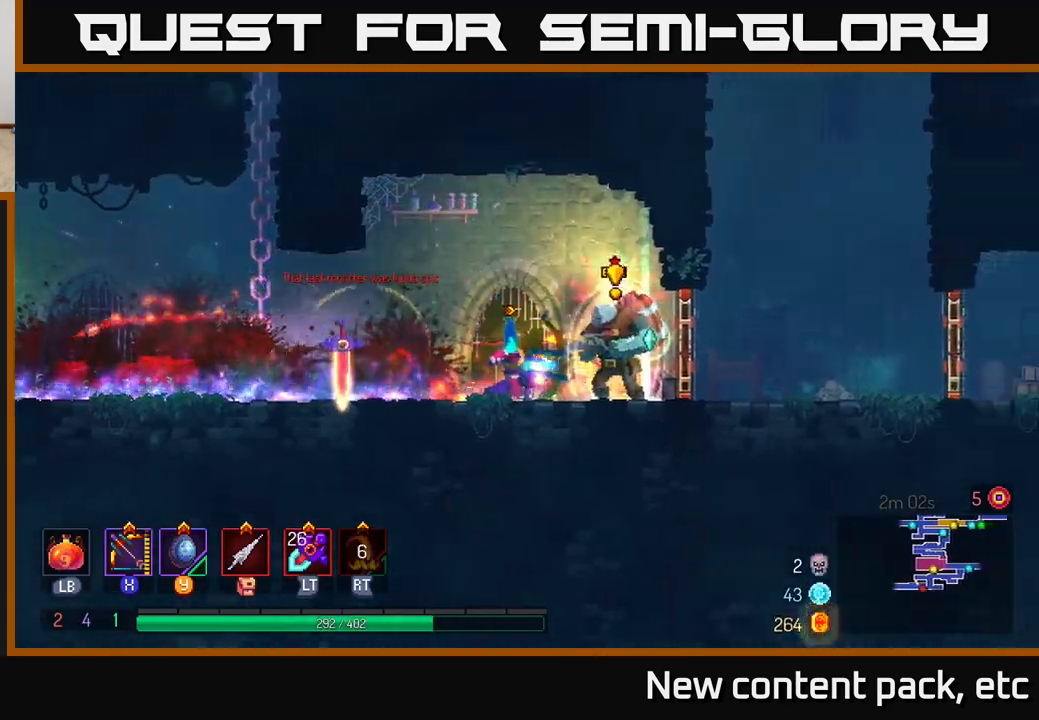
{"buttons": ["B"], "left_stick": "right", "right_stick": "center", "events": [[217, "X", "up"], [267, "left_stick", "right"], [400, "B", "down"]]}